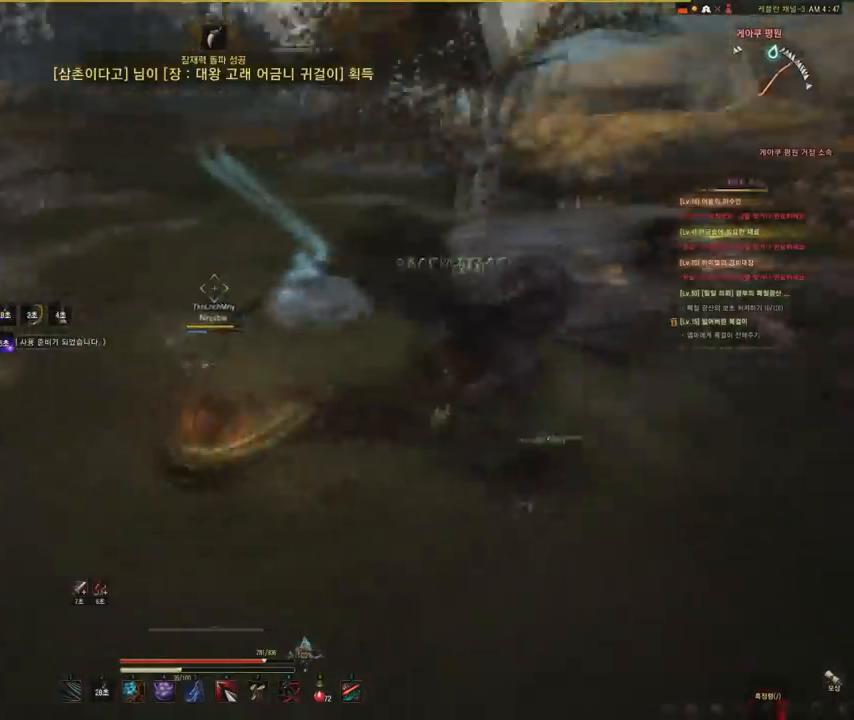
Gameplay with keyboard and mouse; each line is a JSON object with the keys and mouse buttons held at the frame after it. "events" lists presses ("down") and releases ("up") of "a", "d", "e", "f", "q", "s", "shift", "space", "tab", "w", "mouse_left" and "mouse_right" between this image and that frame as [ms after this image, input, new state], when the widget could be followed in between. "mouse_left", "mouse_right" = the "left", "right" buttons of the "mouse" list. No other keys are recorded. Mouse movement is not recorded.
{"keys": [], "mouse": [], "events": [[434, "a", "up"], [434, "mouse_left", "up"]]}
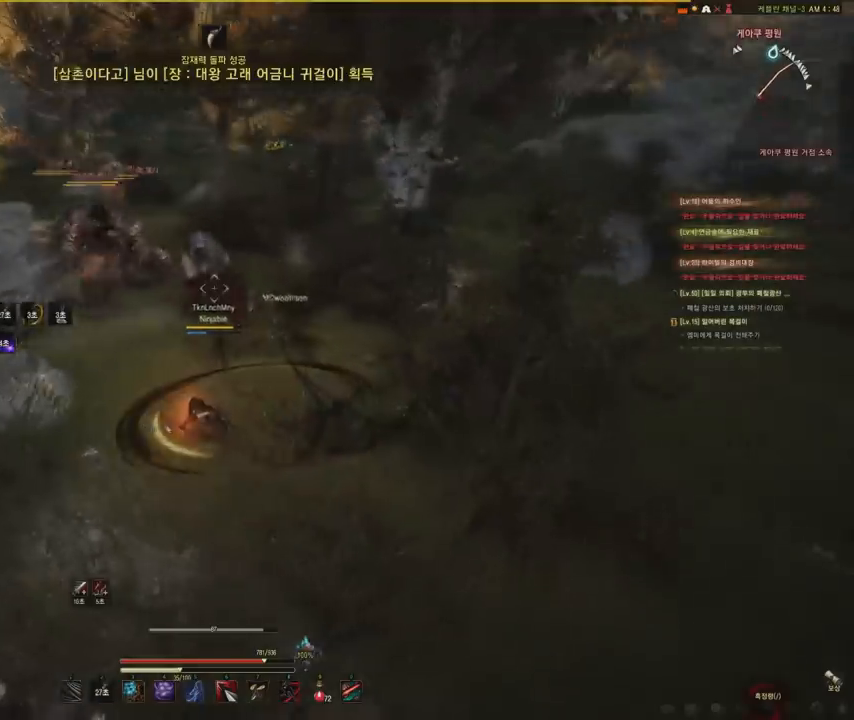
{"keys": [], "mouse": [], "events": []}
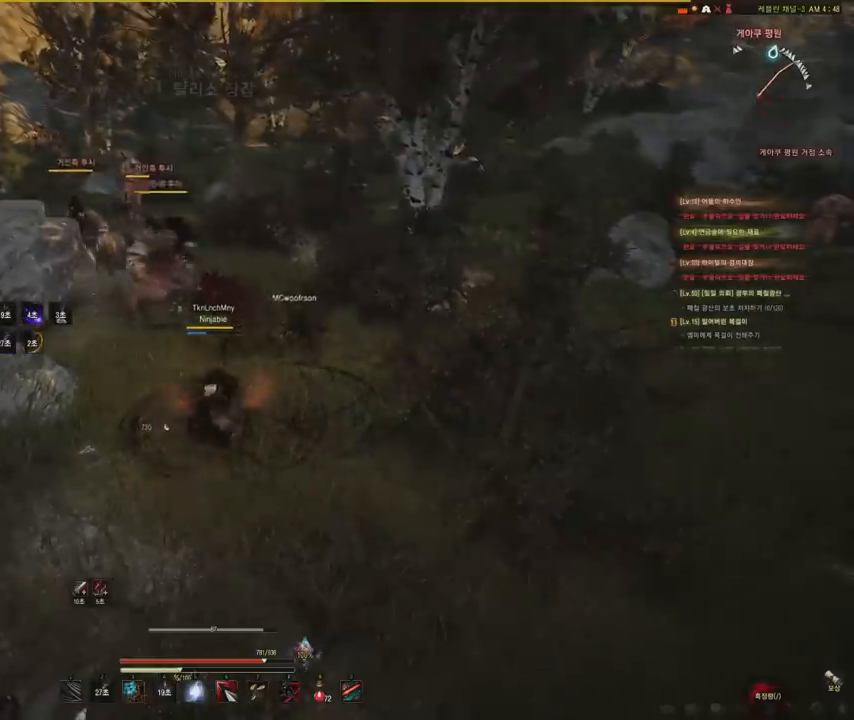
{"keys": [], "mouse": [], "events": []}
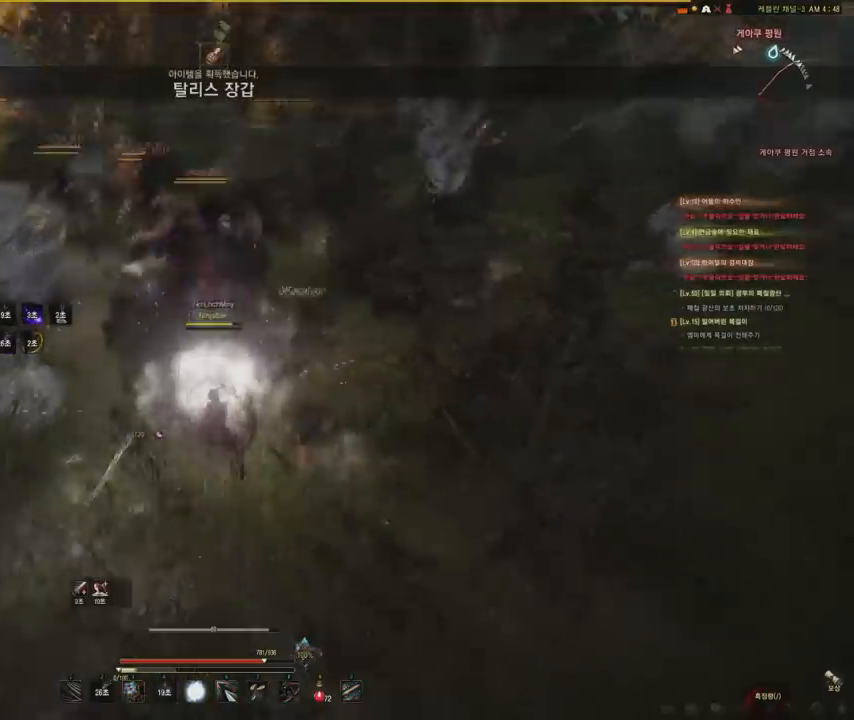
{"keys": ["d", "w"], "mouse": [], "events": [[400, "d", "down"], [400, "w", "down"]]}
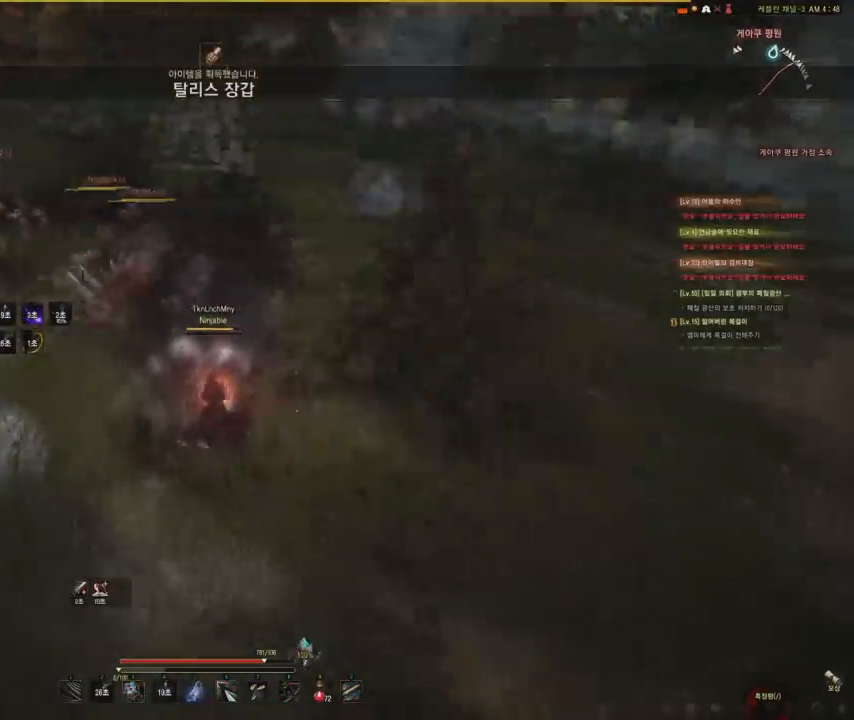
{"keys": [], "mouse": ["left"], "events": [[234, "d", "up"], [267, "mouse_left", "down"], [400, "w", "up"]]}
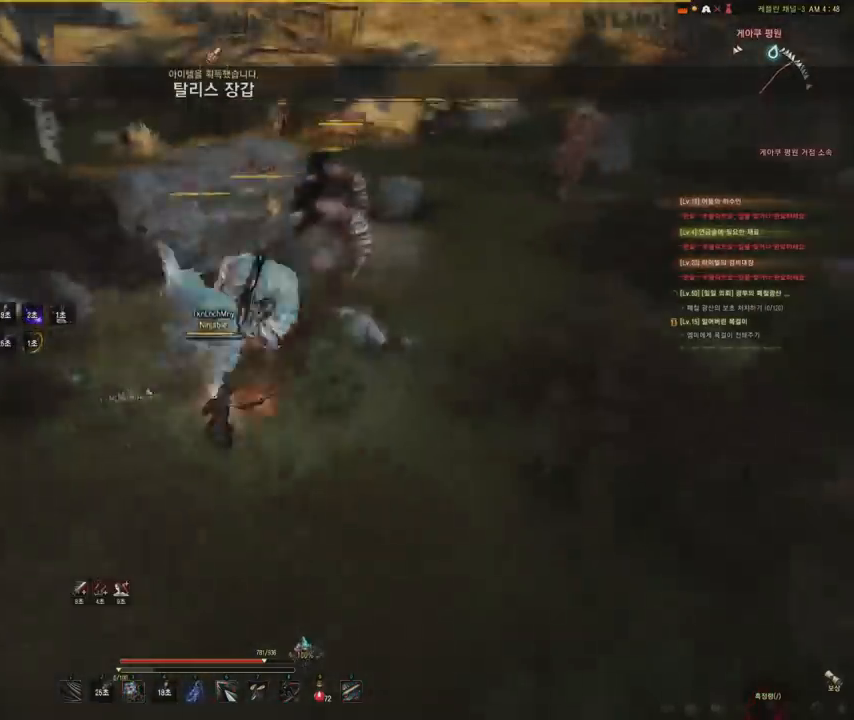
{"keys": [], "mouse": ["left"], "events": [[100, "a", "down"], [467, "a", "up"]]}
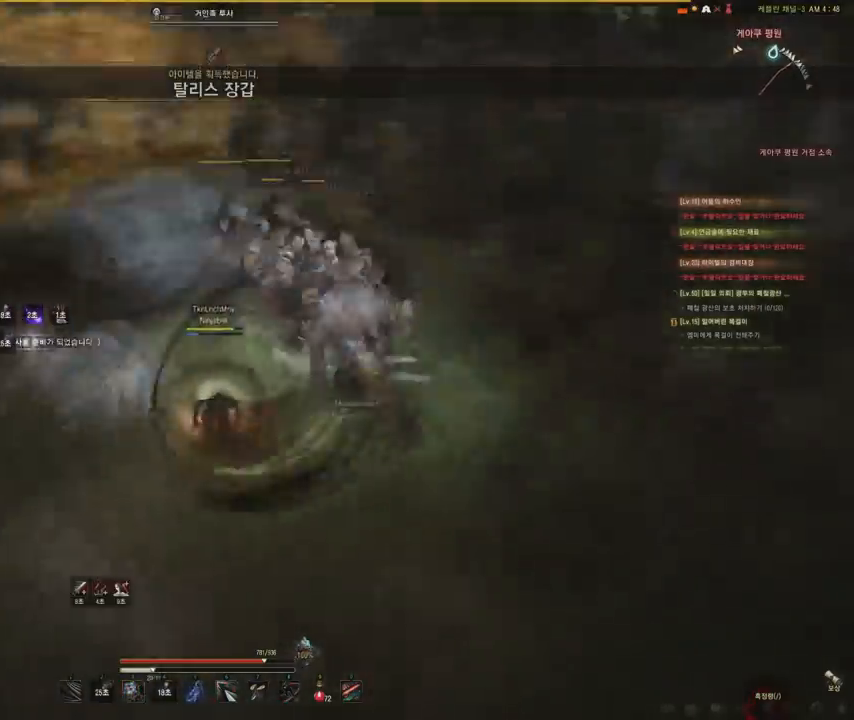
{"keys": [], "mouse": ["left", "right"], "events": [[33, "mouse_right", "down"]]}
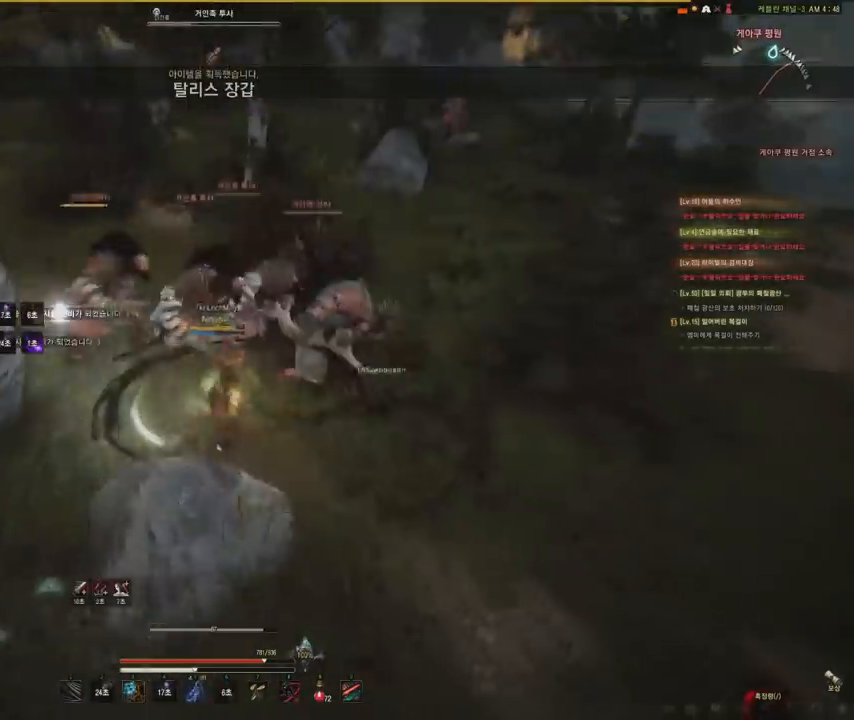
{"keys": [], "mouse": ["left", "right"], "events": []}
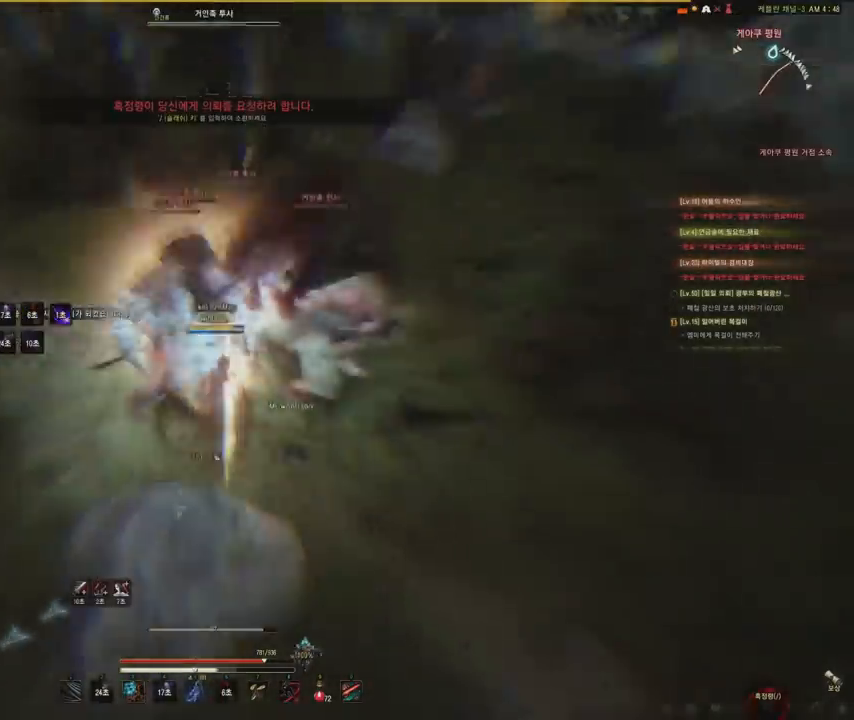
{"keys": ["f", "s"], "mouse": [], "events": [[67, "mouse_right", "up"], [67, "shift", "down"], [234, "mouse_left", "up"], [300, "f", "down"], [367, "shift", "up"], [400, "s", "down"]]}
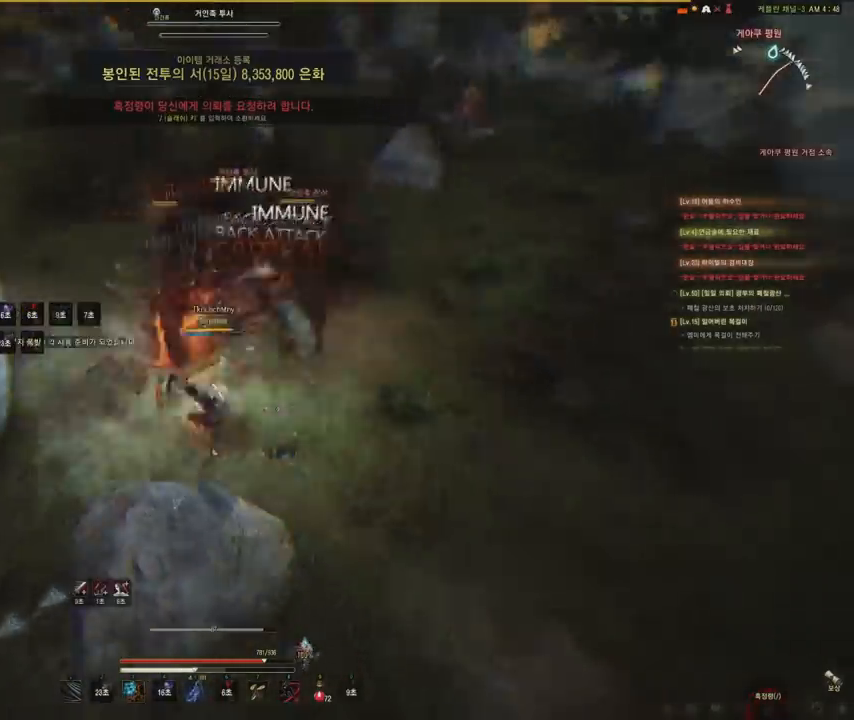
{"keys": [], "mouse": ["left"], "events": [[367, "mouse_left", "down"], [400, "f", "up"], [433, "s", "up"]]}
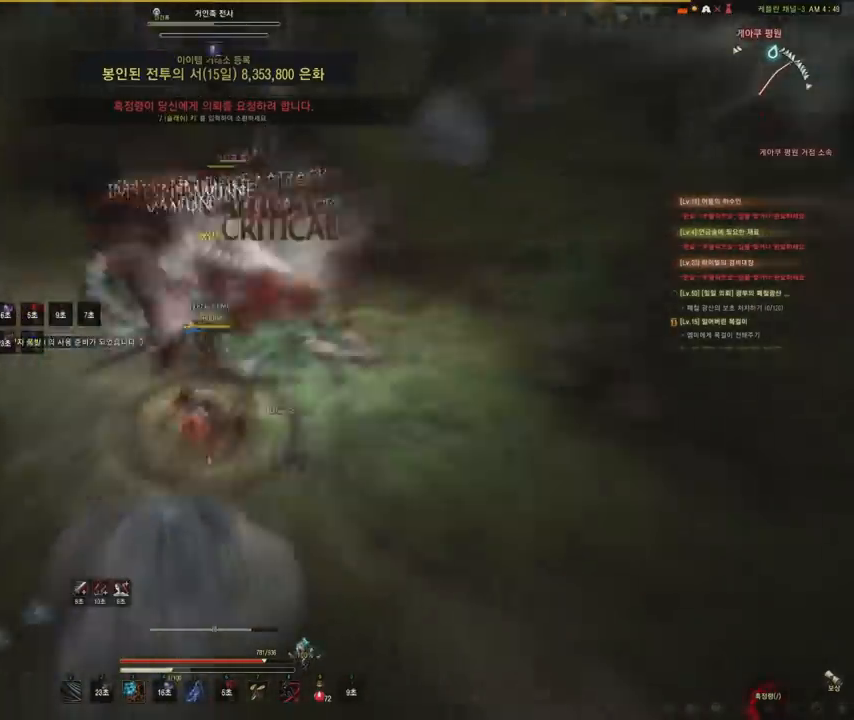
{"keys": [], "mouse": ["left"], "events": [[67, "w", "down"], [400, "w", "up"]]}
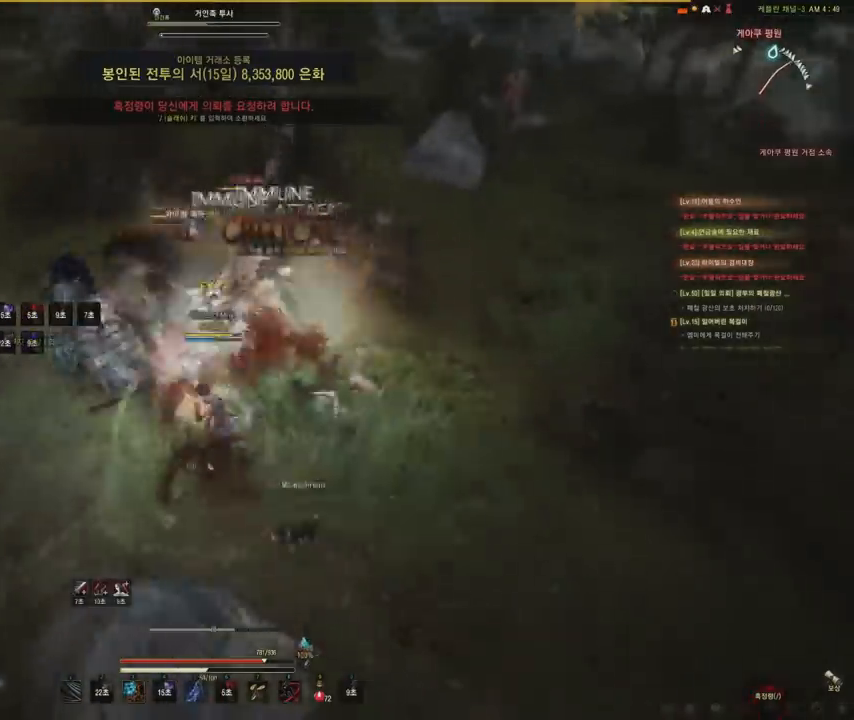
{"keys": ["d"], "mouse": ["left"], "events": [[33, "d", "down"]]}
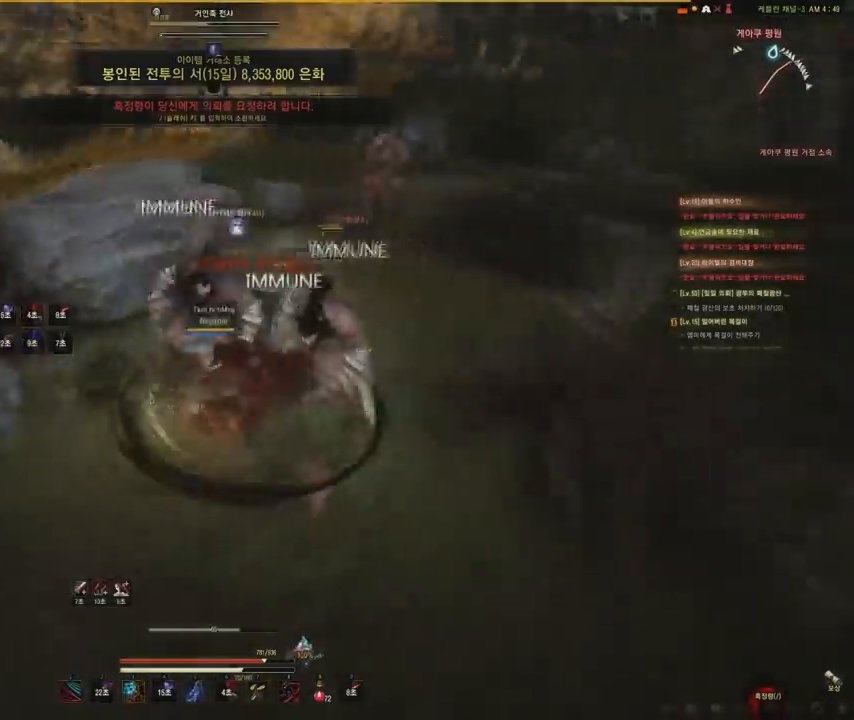
{"keys": ["s"], "mouse": ["left"], "events": [[33, "d", "up"], [100, "f", "down"], [134, "mouse_left", "up"], [434, "f", "up"], [434, "s", "down"], [501, "mouse_left", "down"]]}
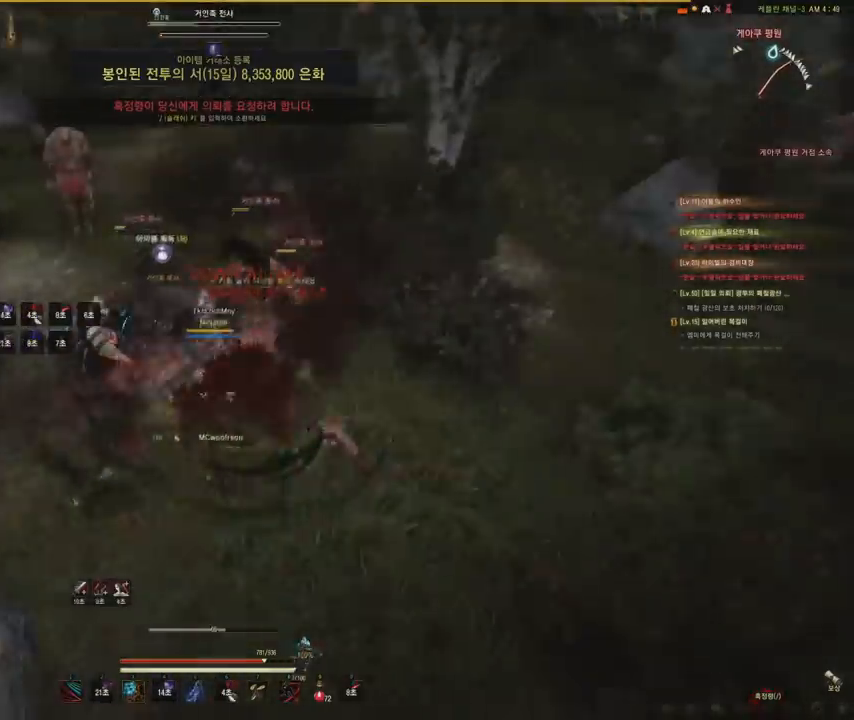
{"keys": ["s"], "mouse": ["left"], "events": []}
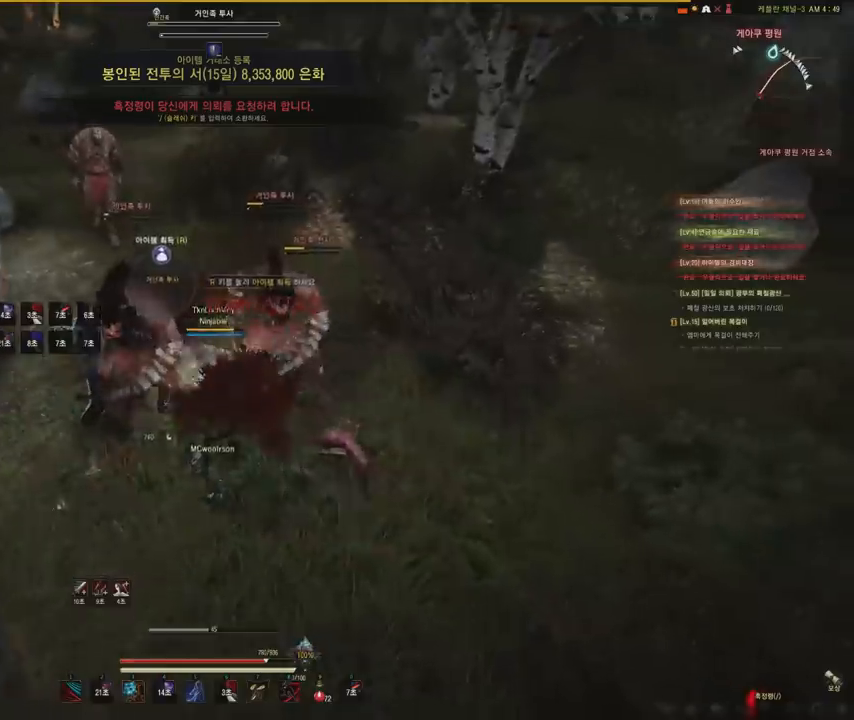
{"keys": ["shift"], "mouse": ["right"], "events": [[100, "s", "up"], [133, "mouse_left", "up"], [200, "shift", "down"], [234, "mouse_right", "down"]]}
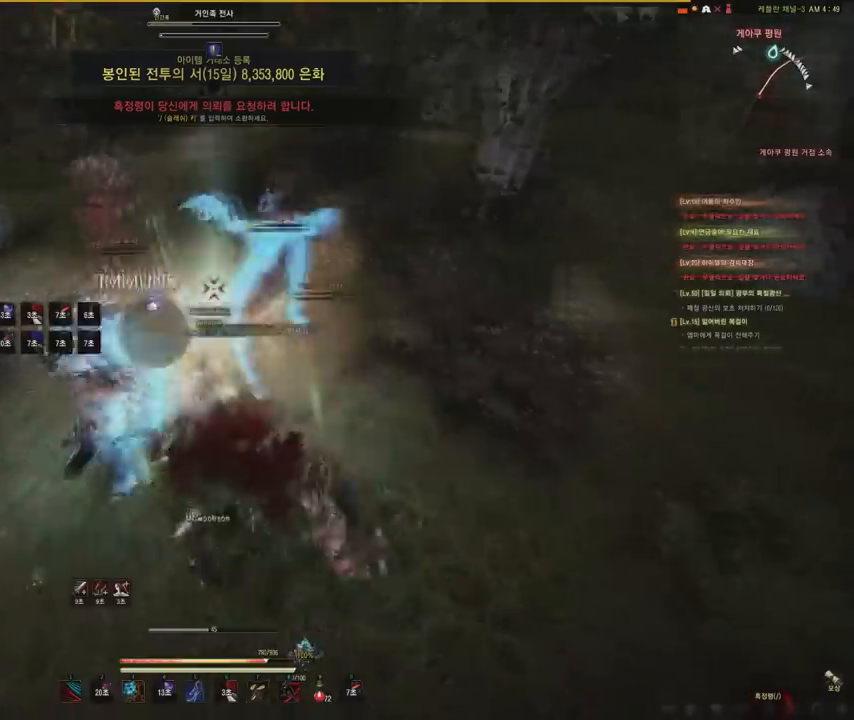
{"keys": ["shift"], "mouse": ["right"], "events": []}
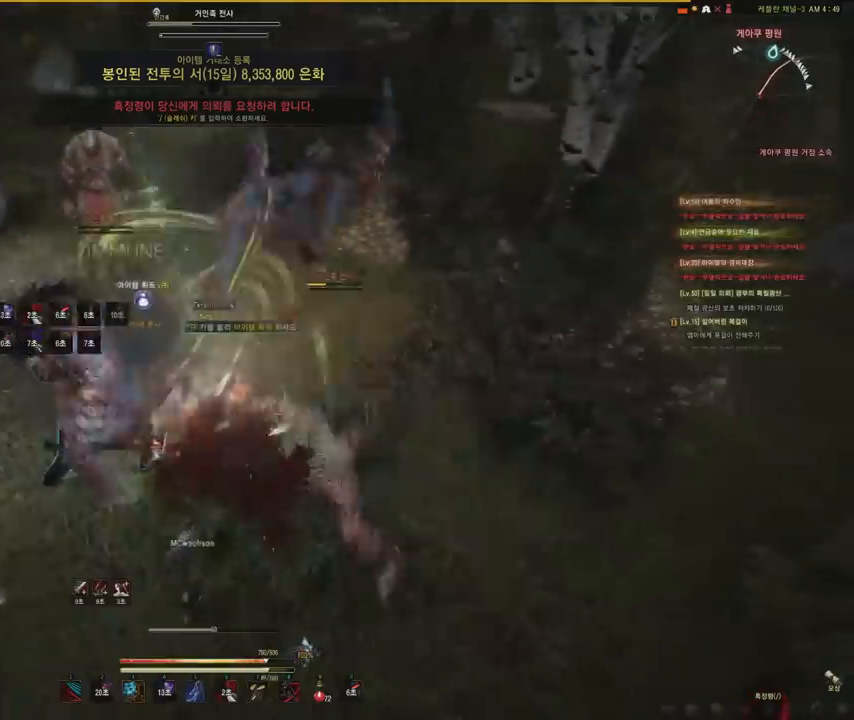
{"keys": ["w"], "mouse": [], "events": [[300, "mouse_right", "up"], [300, "shift", "up"], [334, "w", "down"], [400, "f", "down"], [501, "f", "up"]]}
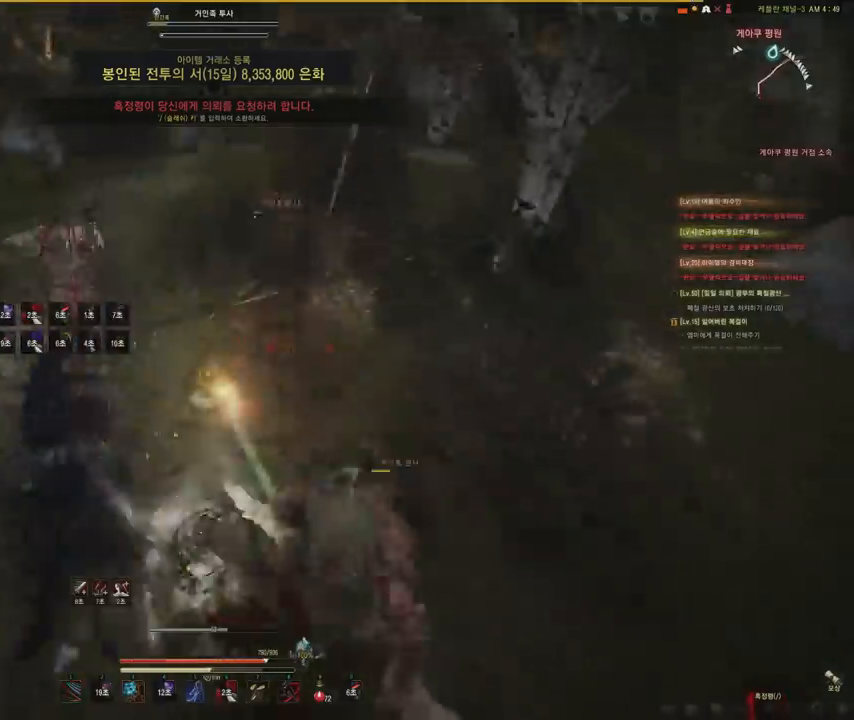
{"keys": ["w"], "mouse": [], "events": []}
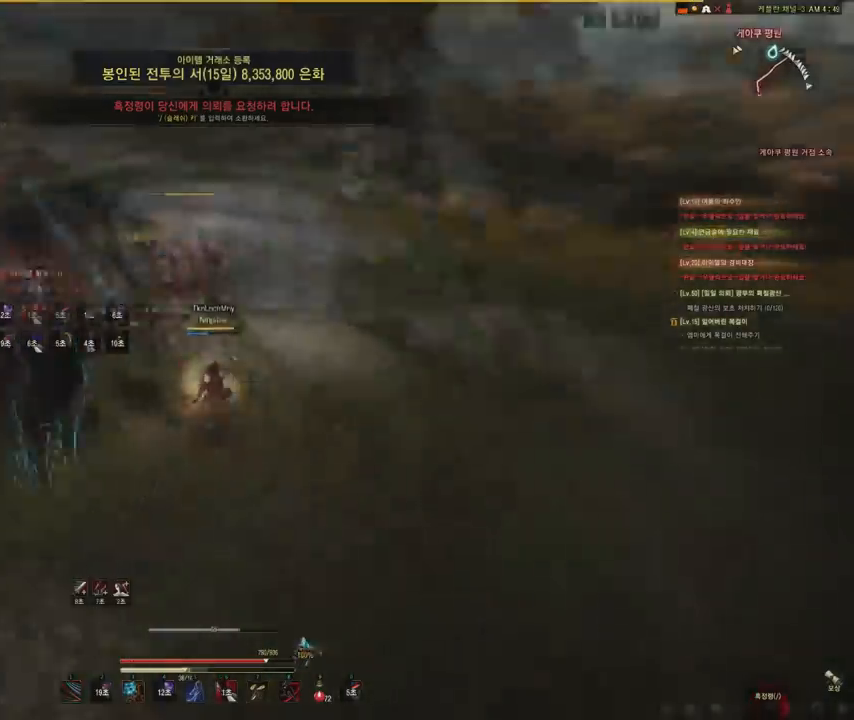
{"keys": ["a"], "mouse": ["left"], "events": [[67, "mouse_left", "down"], [200, "w", "up"], [400, "a", "down"]]}
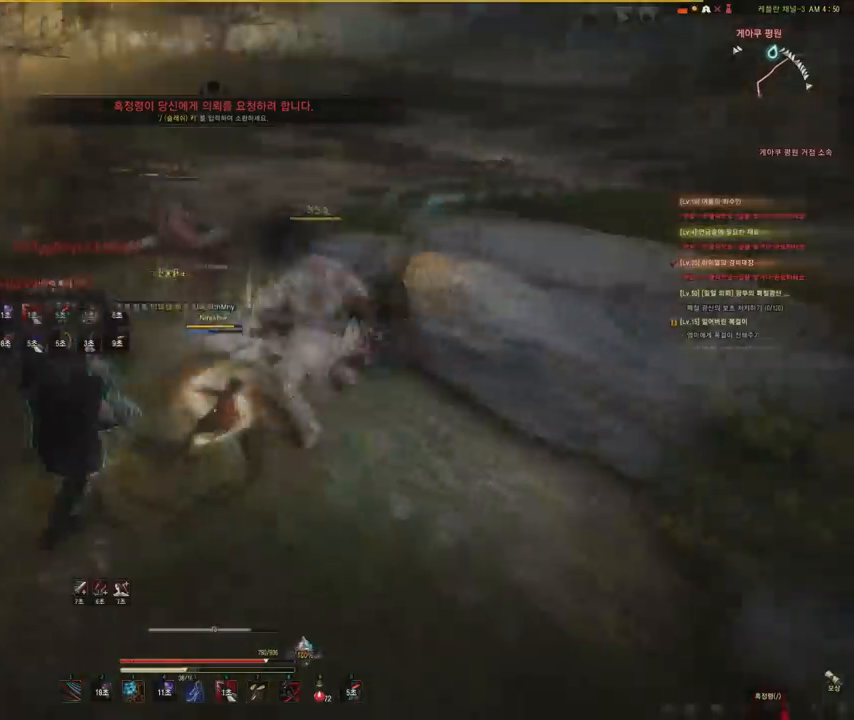
{"keys": ["a"], "mouse": ["left"], "events": []}
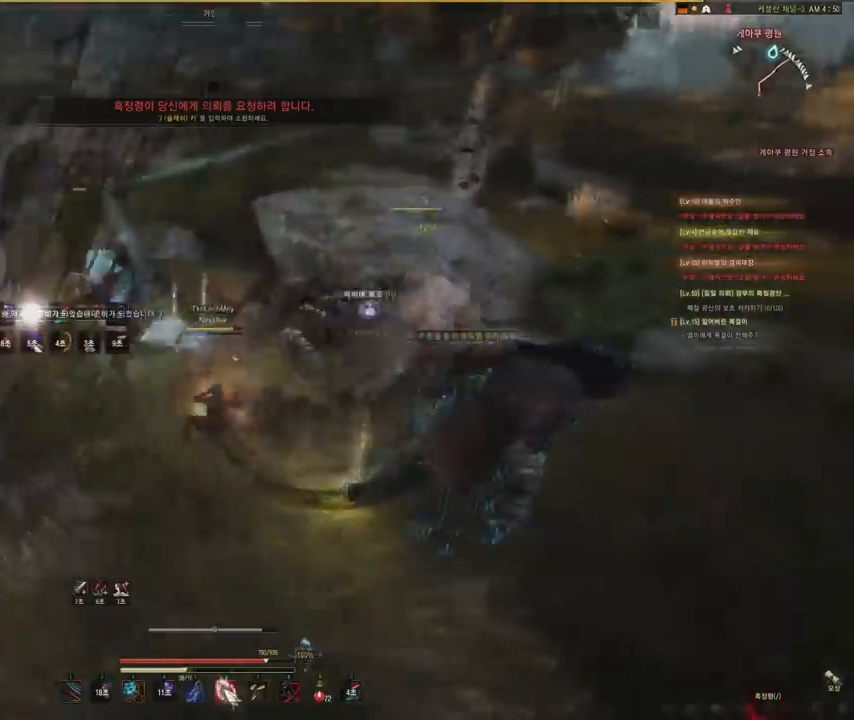
{"keys": ["f"], "mouse": [], "events": [[234, "a", "up"], [267, "f", "down"], [300, "mouse_left", "up"]]}
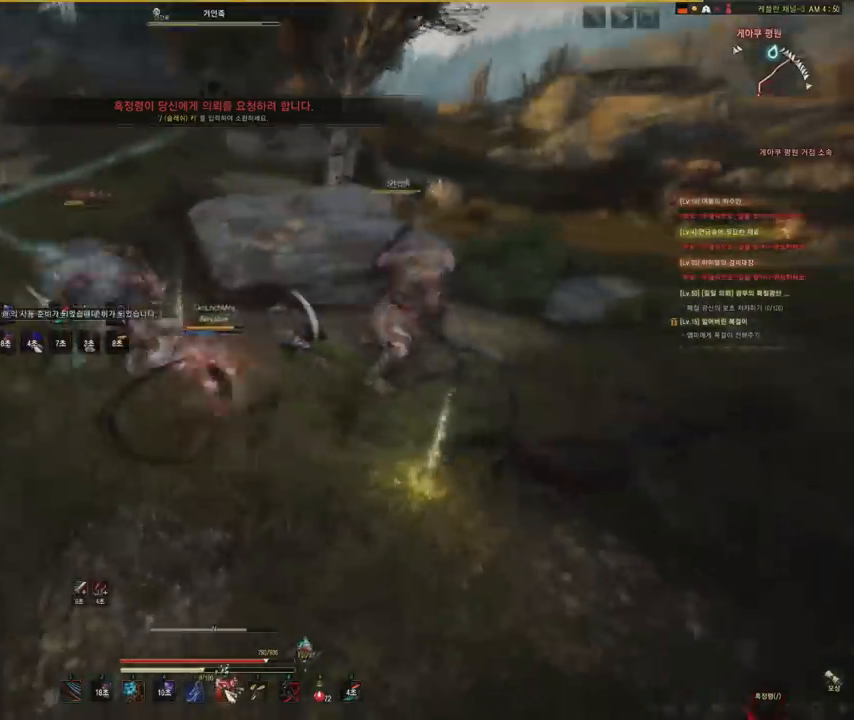
{"keys": ["a"], "mouse": ["left"], "events": [[133, "s", "down"], [300, "a", "down"], [367, "f", "up"], [367, "s", "up"], [400, "mouse_left", "down"]]}
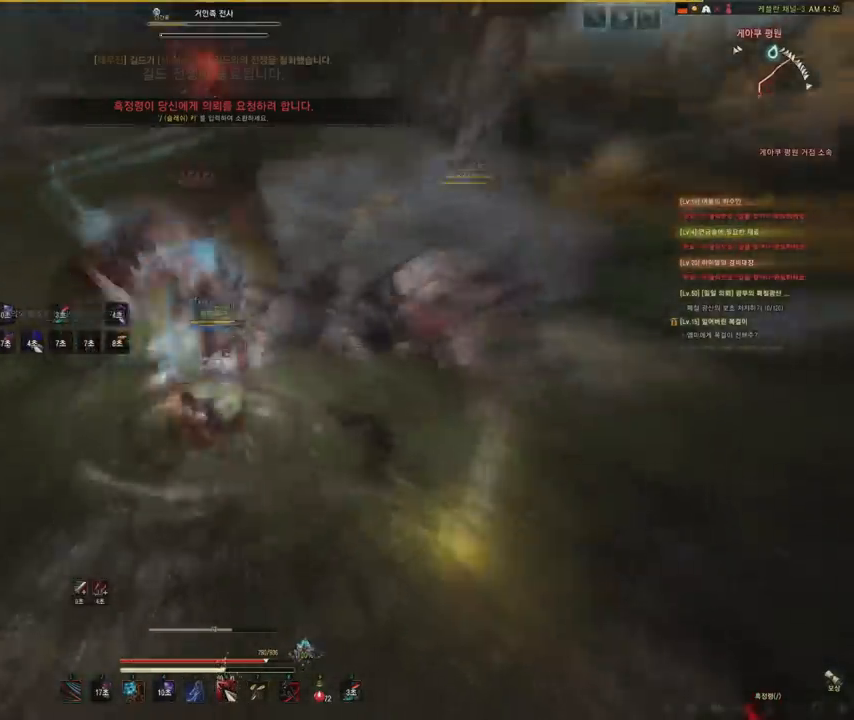
{"keys": ["a"], "mouse": ["left"], "events": []}
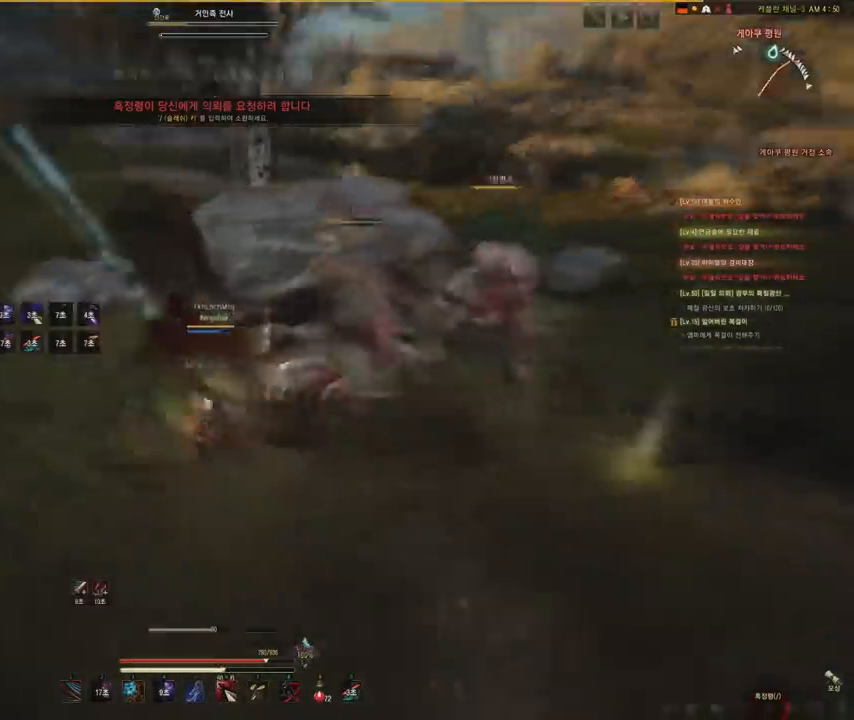
{"keys": [], "mouse": ["left"], "events": [[167, "a", "up"]]}
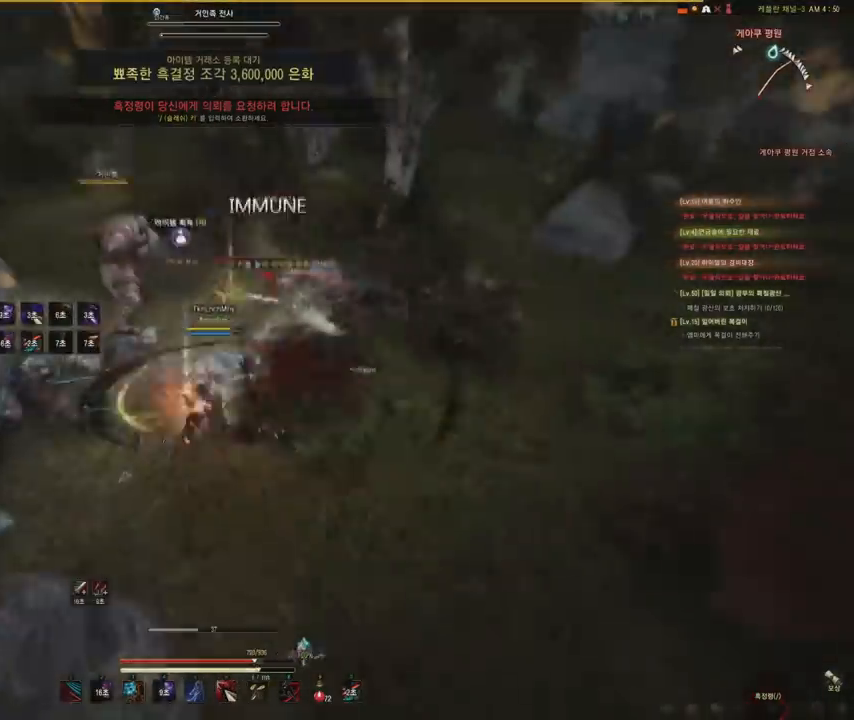
{"keys": ["f"], "mouse": [], "events": [[267, "f", "down"], [300, "mouse_left", "up"]]}
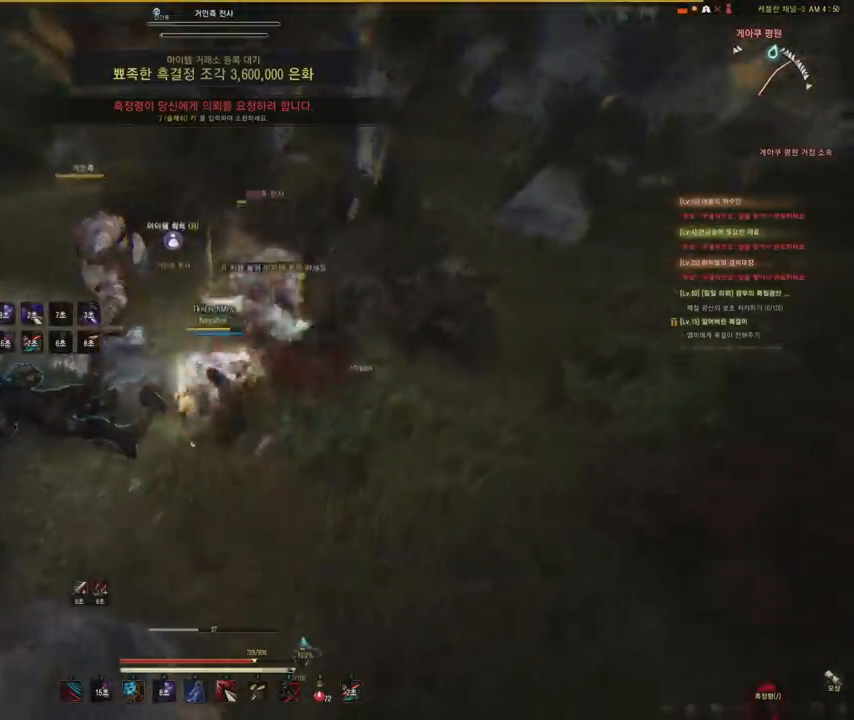
{"keys": ["e", "s"], "mouse": [], "events": [[67, "s", "down"], [367, "f", "up"], [501, "e", "down"]]}
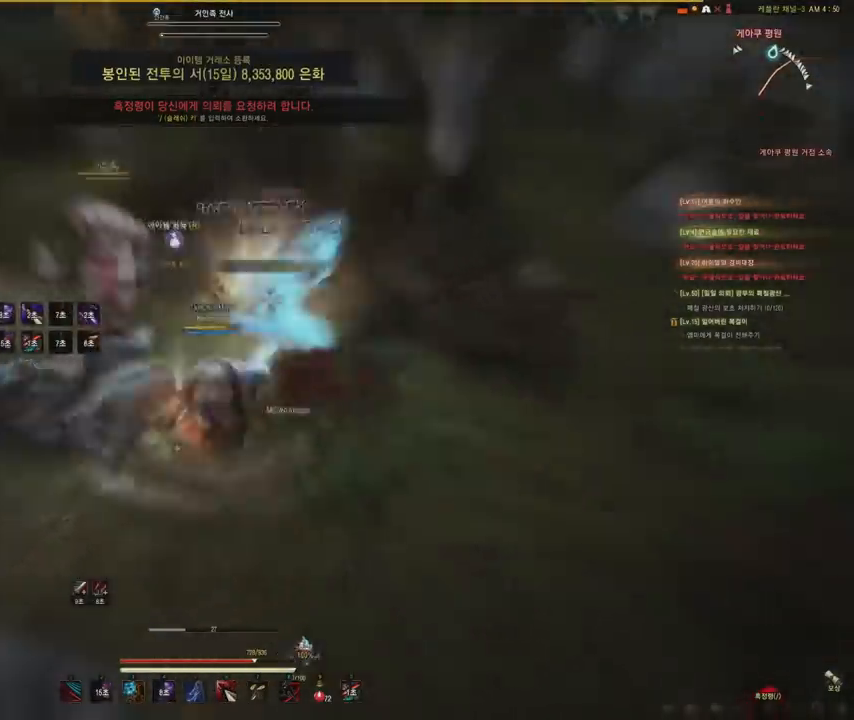
{"keys": [], "mouse": [], "events": [[500, "e", "up"], [500, "s", "up"]]}
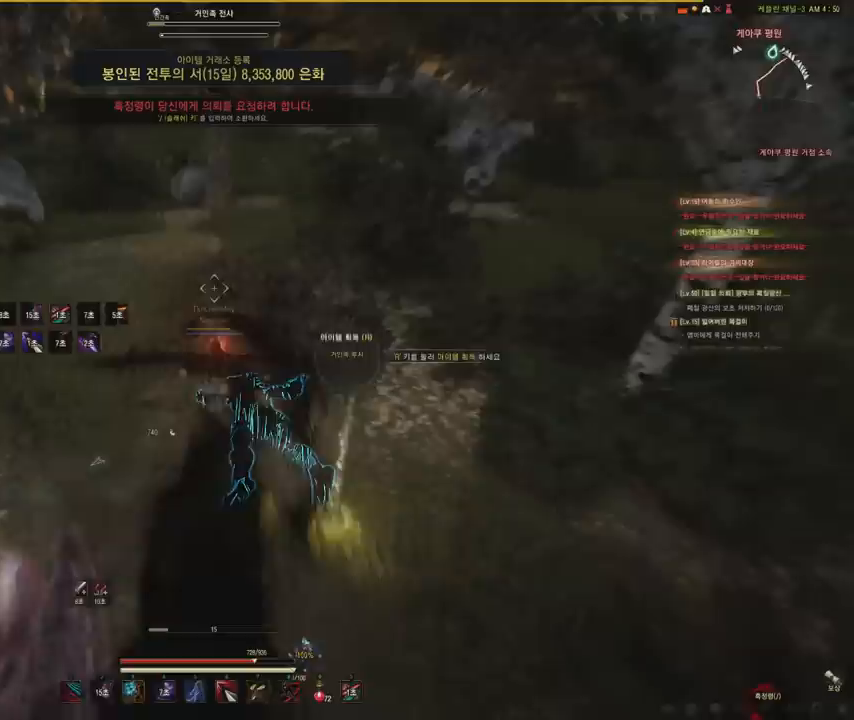
{"keys": ["w"], "mouse": [], "events": [[434, "w", "down"]]}
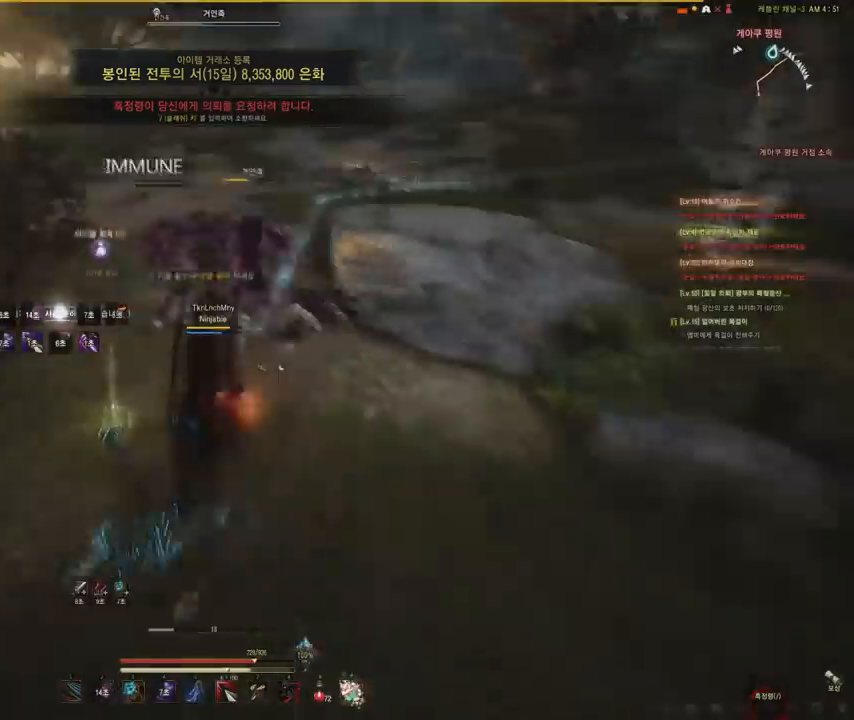
{"keys": [], "mouse": ["left"], "events": [[200, "mouse_left", "down"], [300, "w", "up"]]}